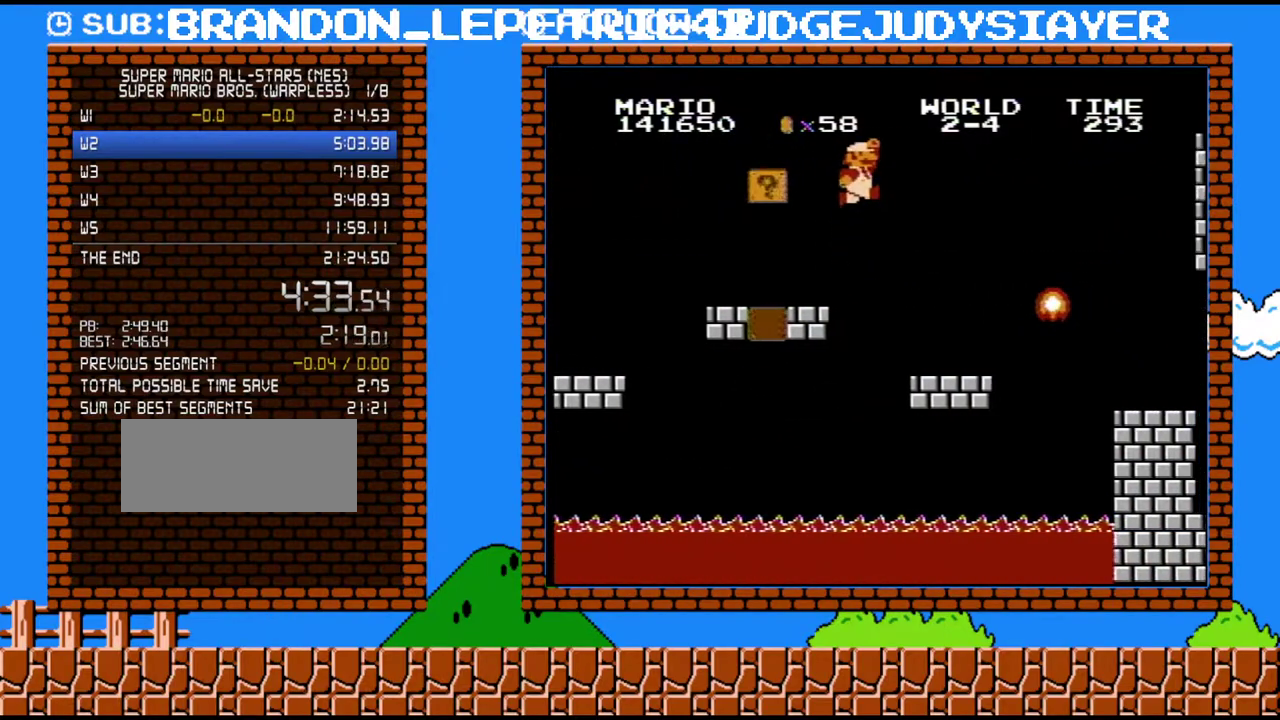
Gameplay with a controller (Nintendo layout); each line is a JSON object with the inputs held at the frame after it. "events" lists button and stick changes between this image and that frame as [ms after this image, input, new state], when the widget could be followed in between. Not read: L3 R3.
{"buttons": ["B", "DPAD_RIGHT"], "events": [[50, "A", "down"], [450, "A", "up"]]}
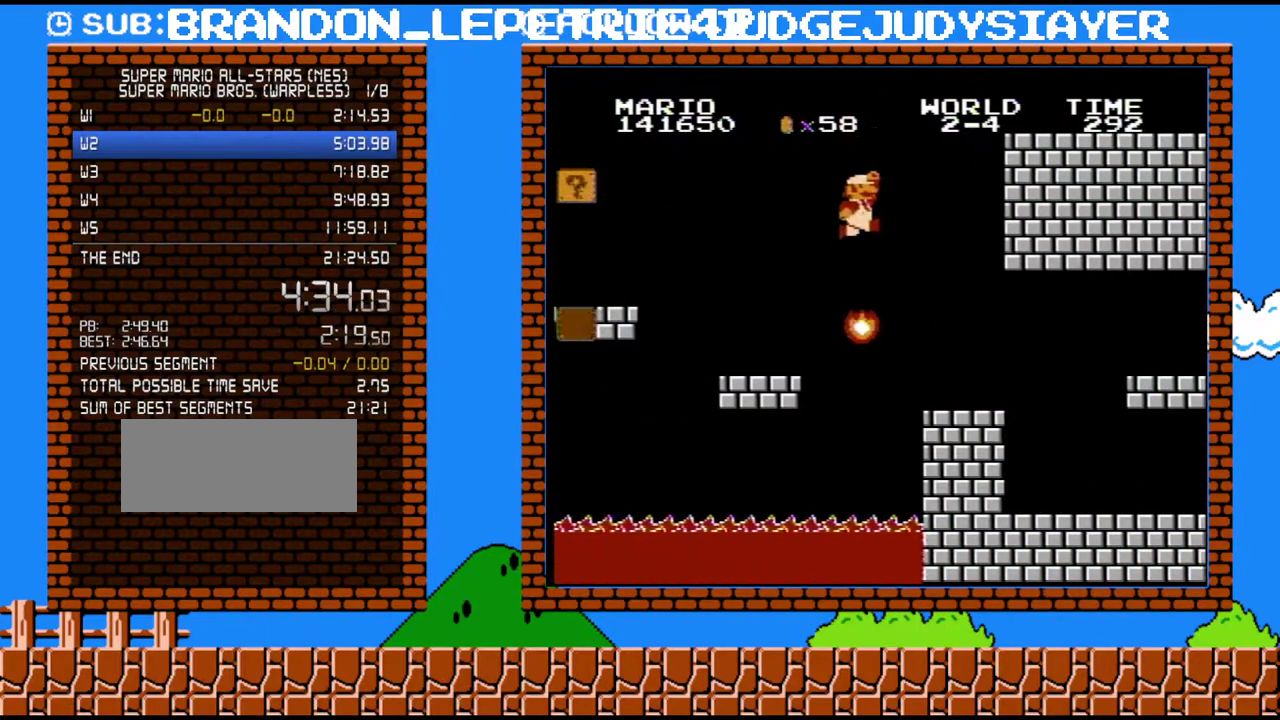
{"buttons": ["B", "DPAD_RIGHT"], "events": []}
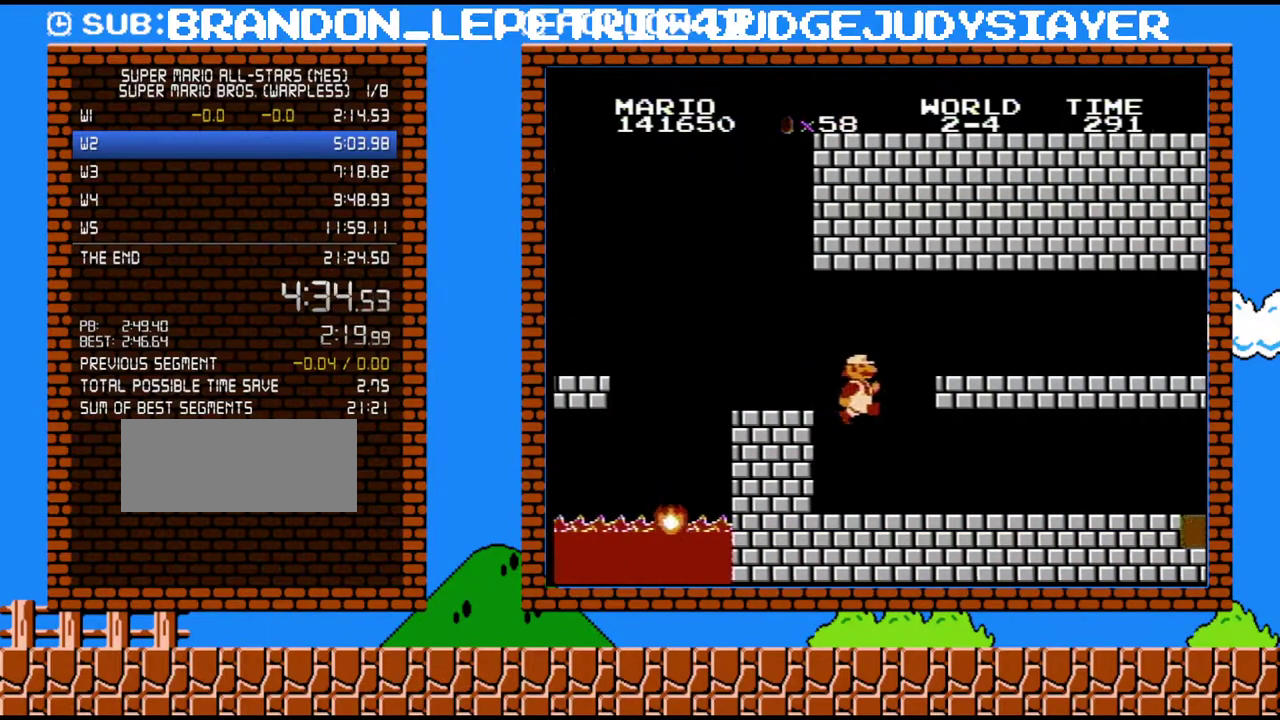
{"buttons": ["B", "DPAD_RIGHT"], "events": []}
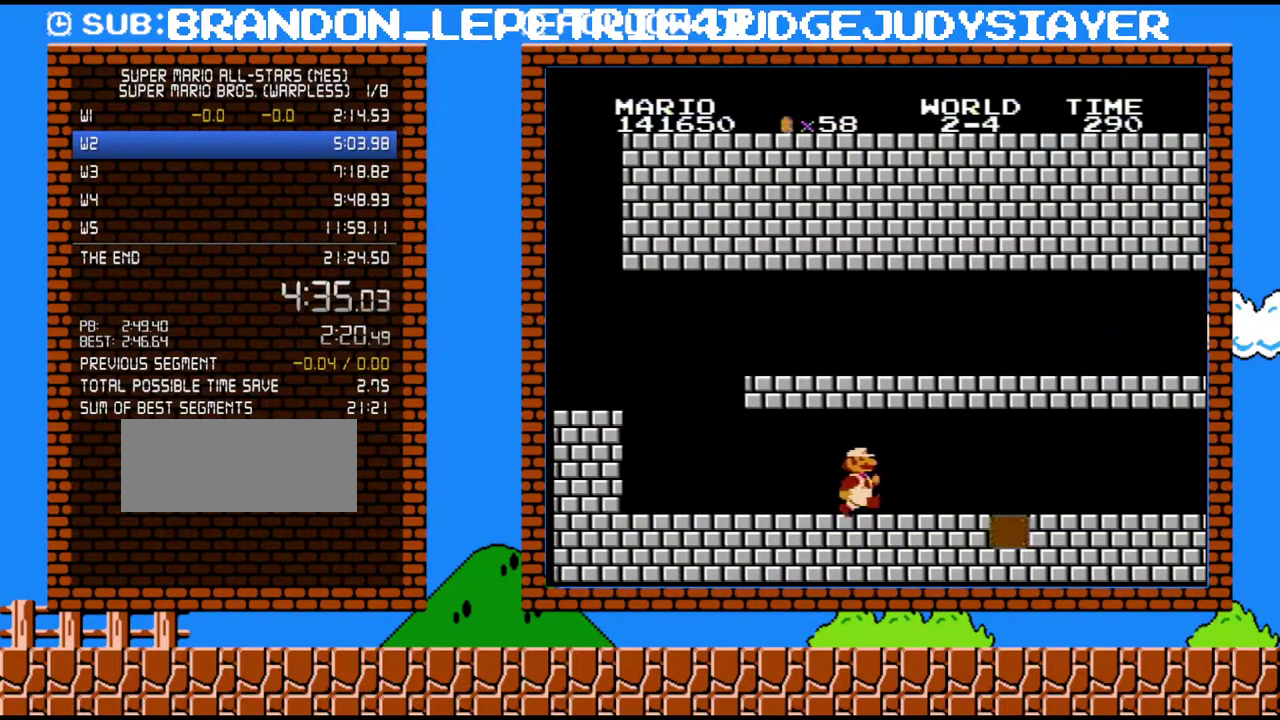
{"buttons": ["B", "DPAD_RIGHT"], "events": []}
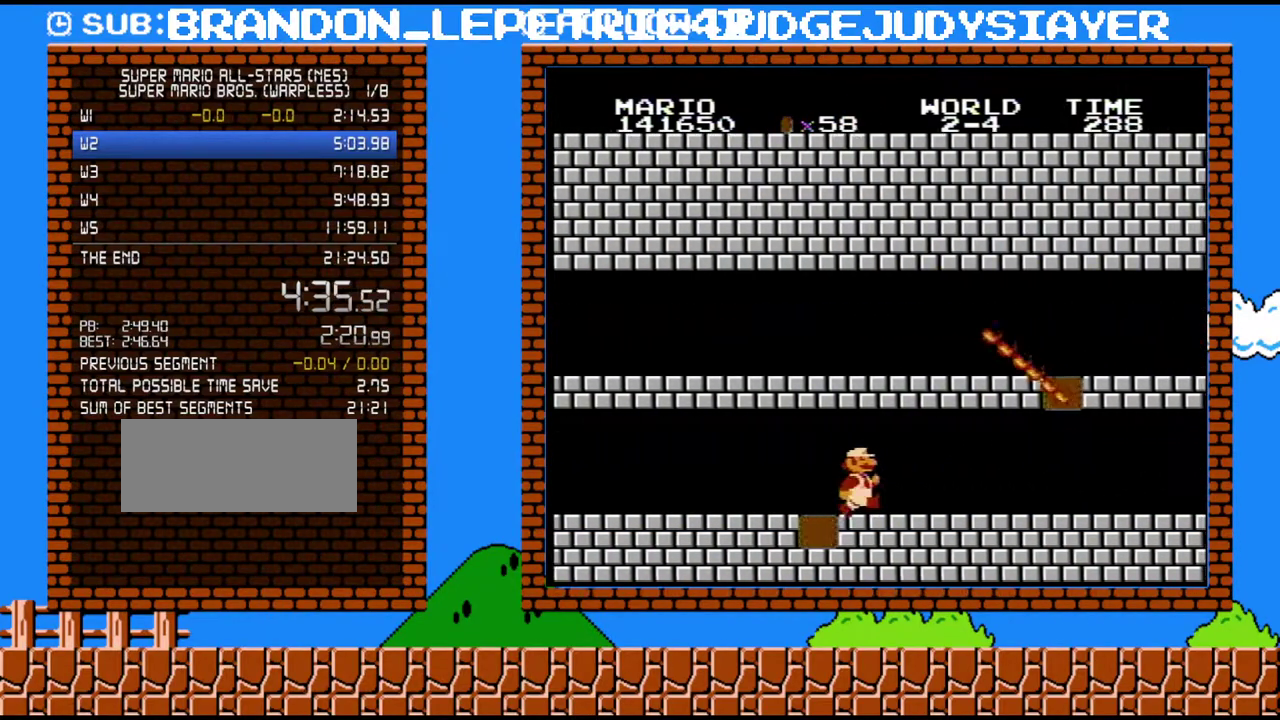
{"buttons": ["B", "DPAD_RIGHT"], "events": []}
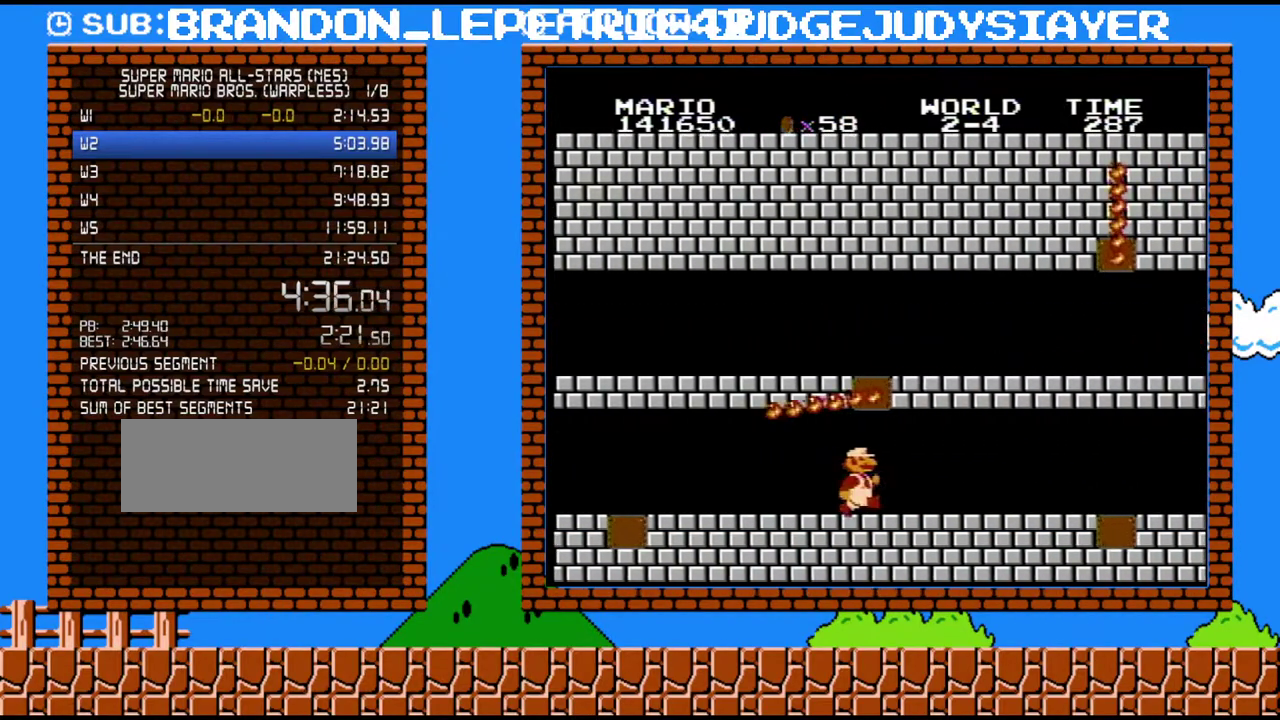
{"buttons": ["B", "DPAD_RIGHT"], "events": []}
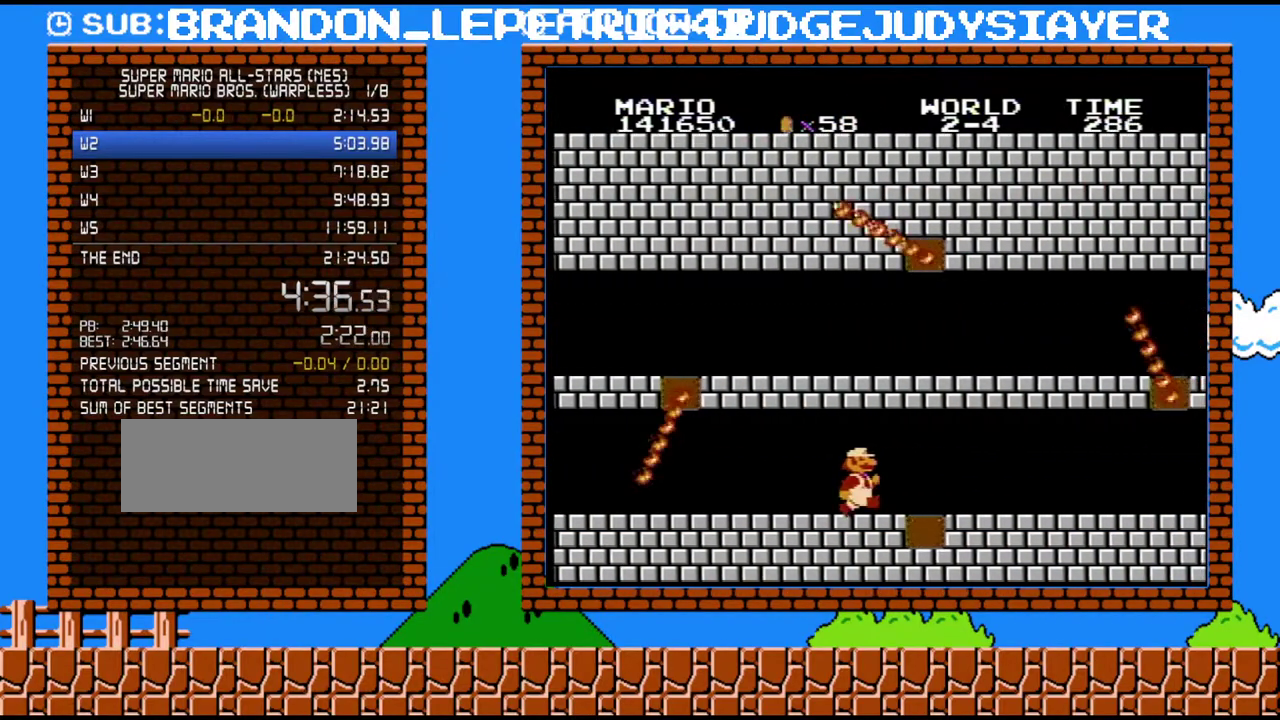
{"buttons": ["B", "DPAD_RIGHT"], "events": []}
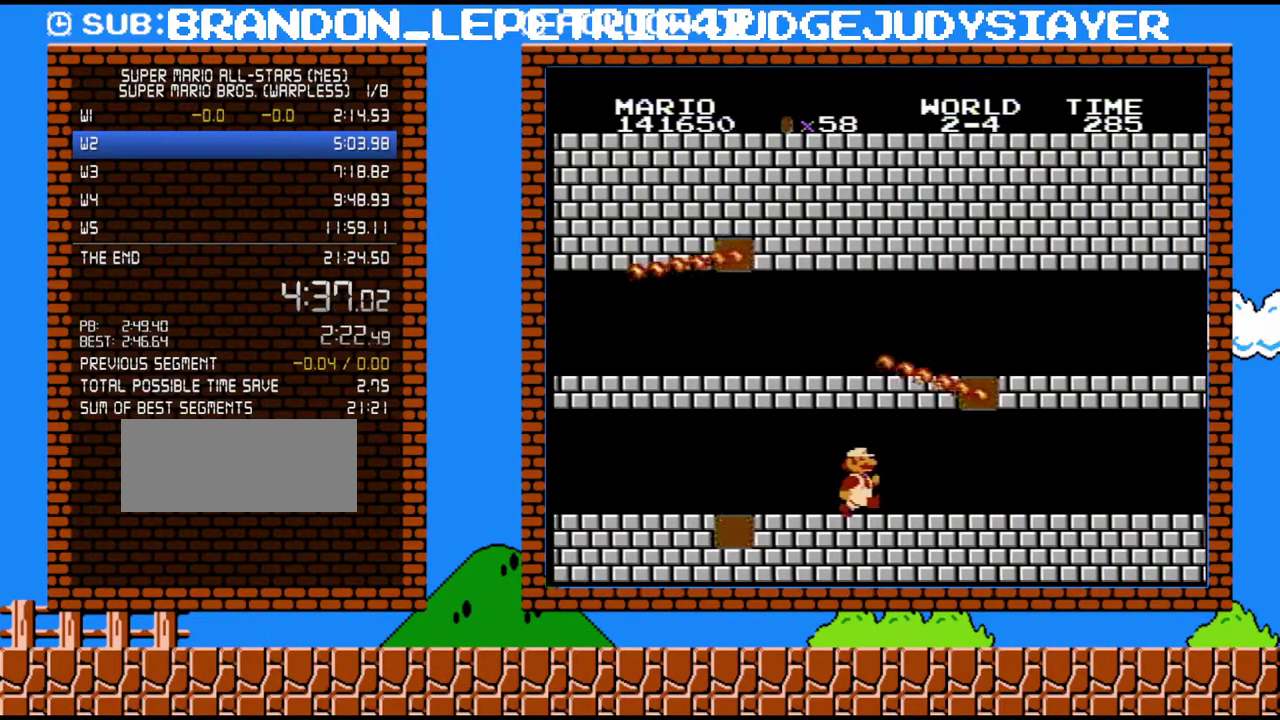
{"buttons": ["B", "DPAD_RIGHT"], "events": []}
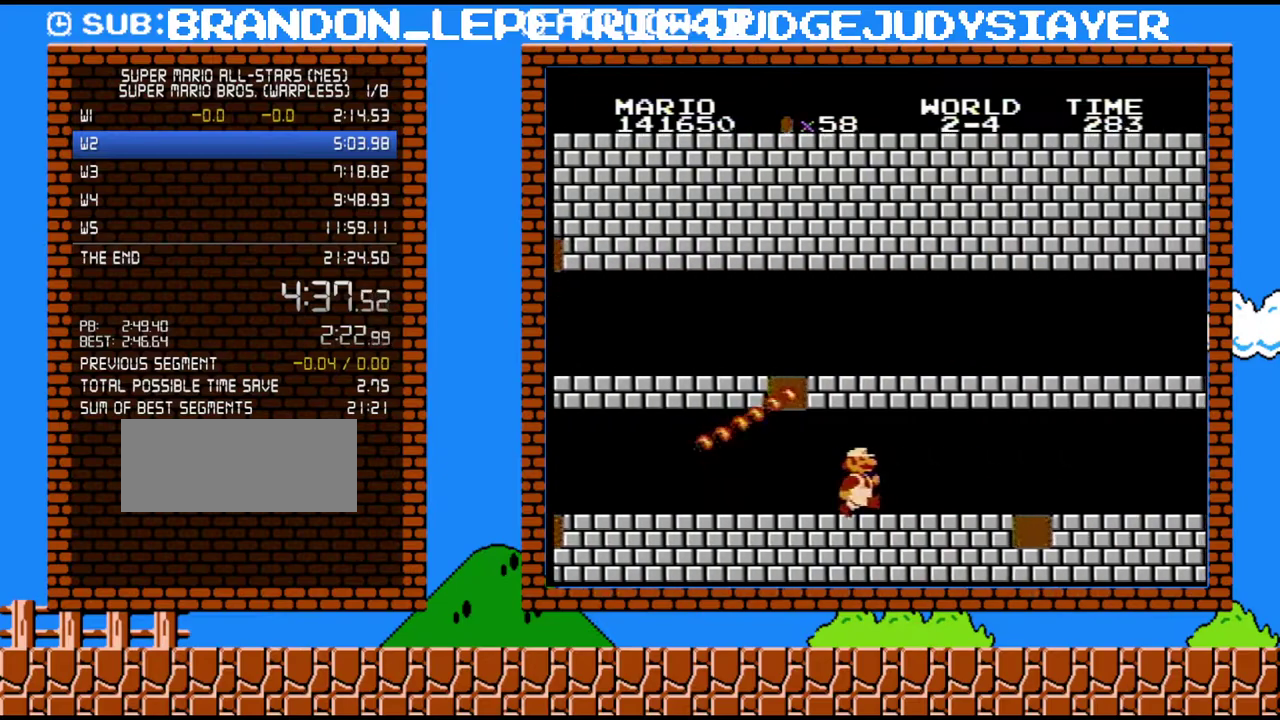
{"buttons": ["B", "DPAD_RIGHT"], "events": []}
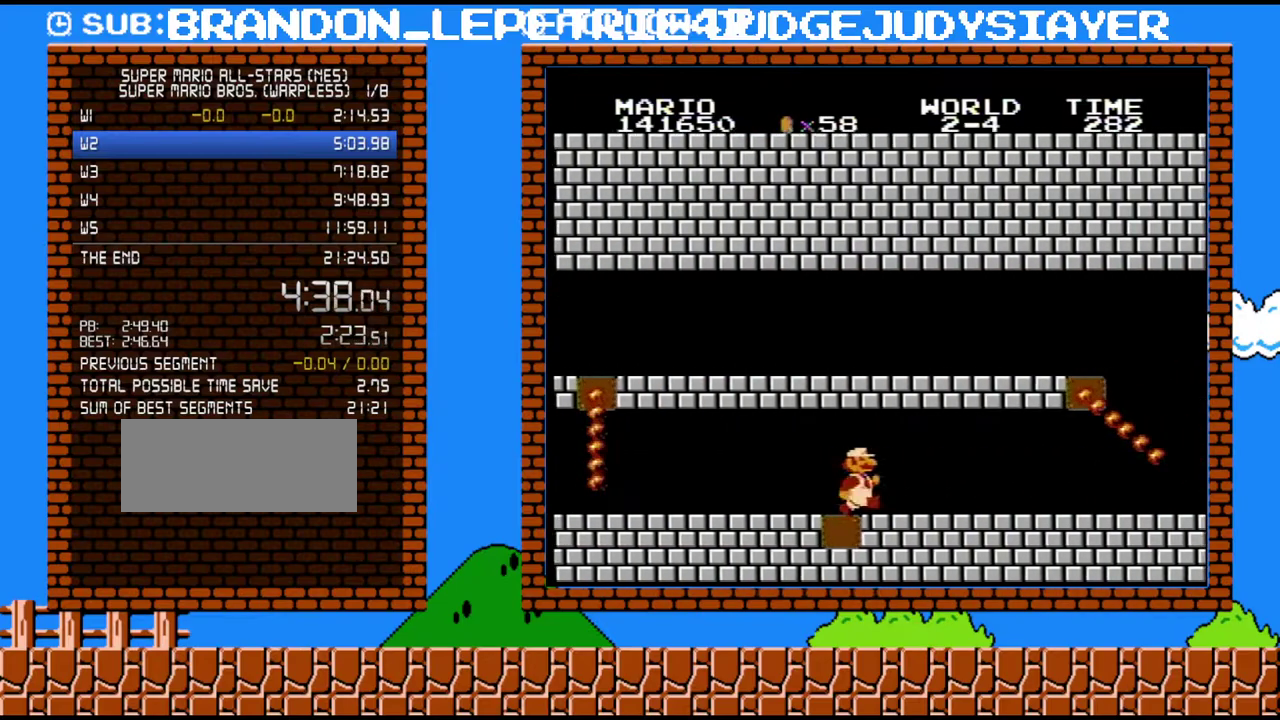
{"buttons": ["B", "DPAD_RIGHT"], "events": []}
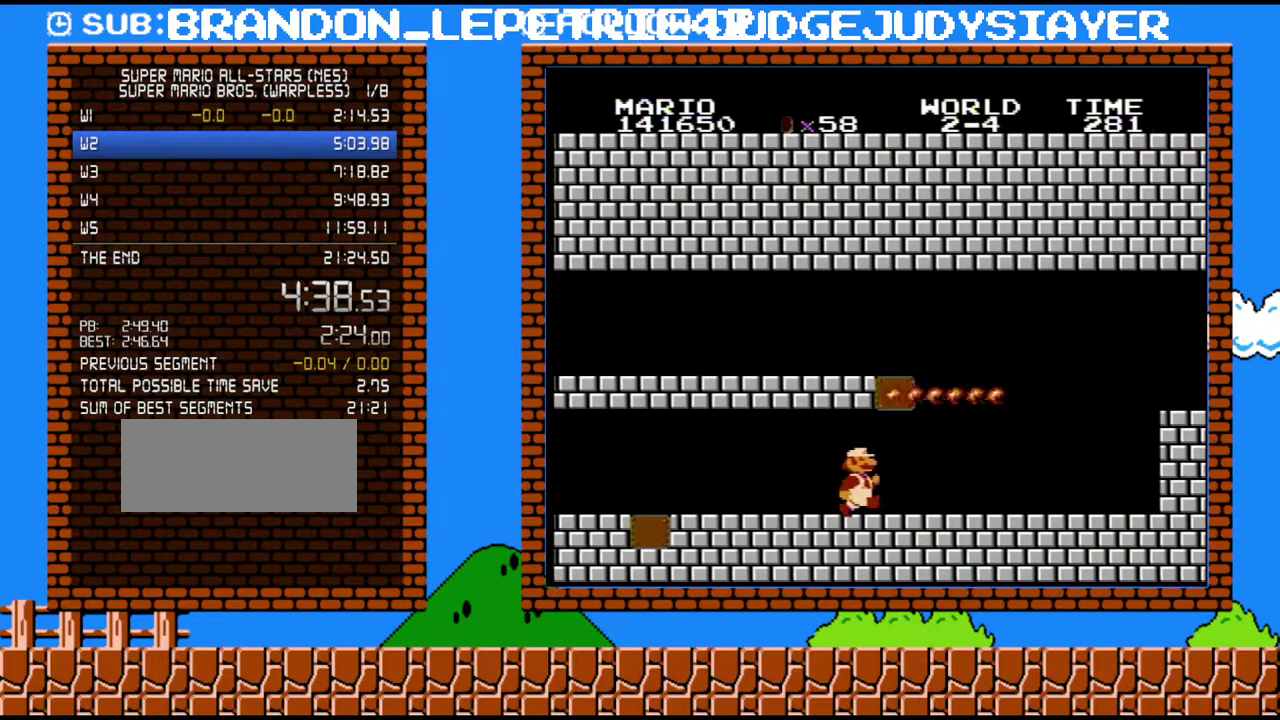
{"buttons": ["B", "DPAD_RIGHT"], "events": []}
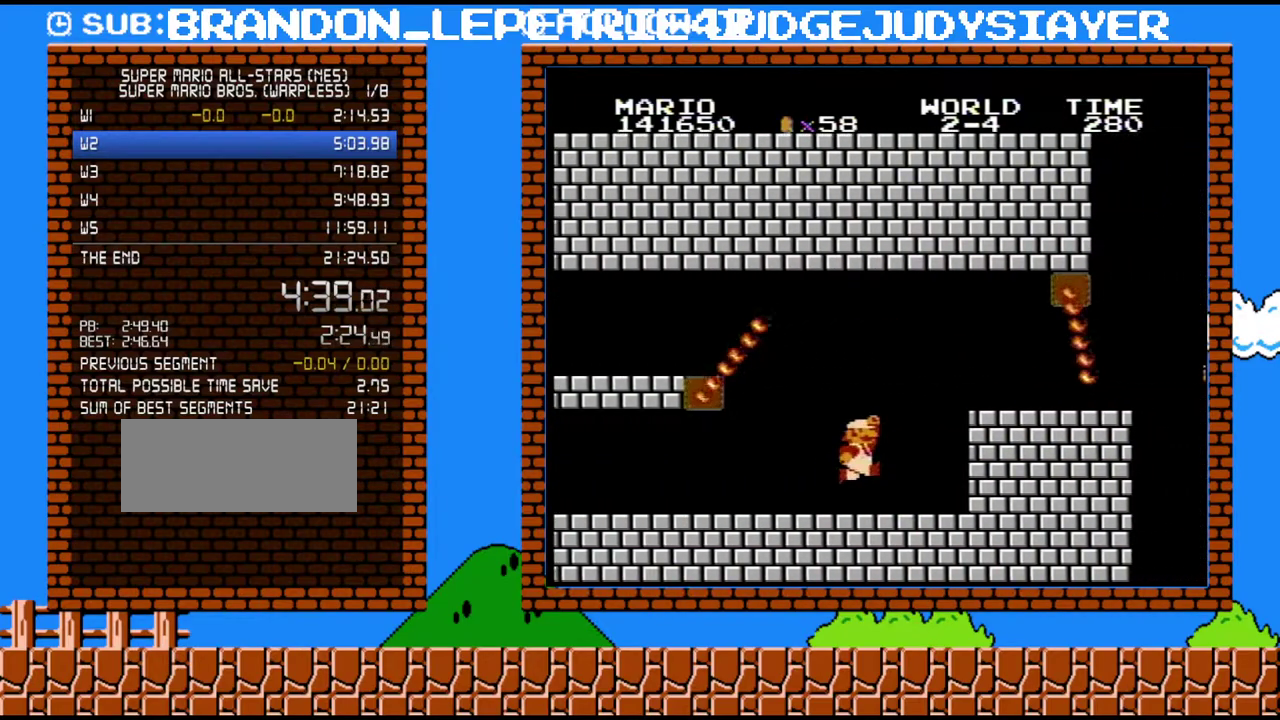
{"buttons": ["B", "DPAD_RIGHT"], "events": [[167, "A", "down"], [417, "A", "up"]]}
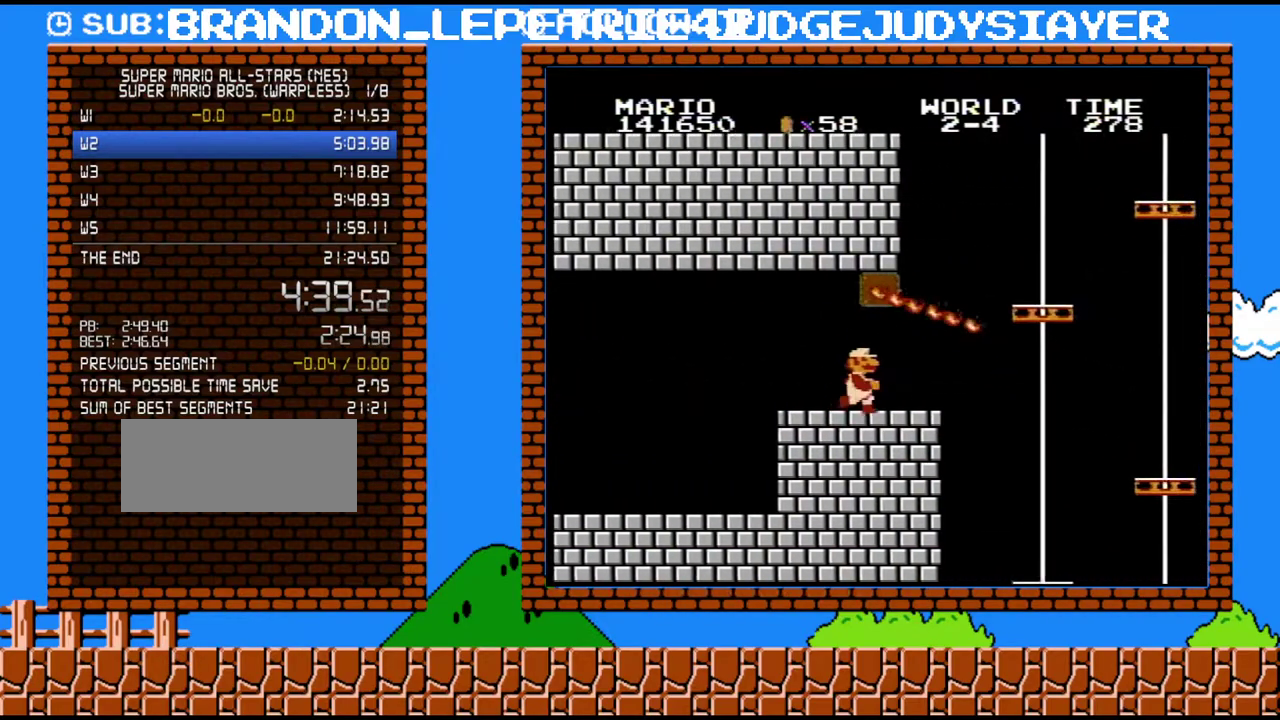
{"buttons": ["B", "DPAD_RIGHT"], "events": []}
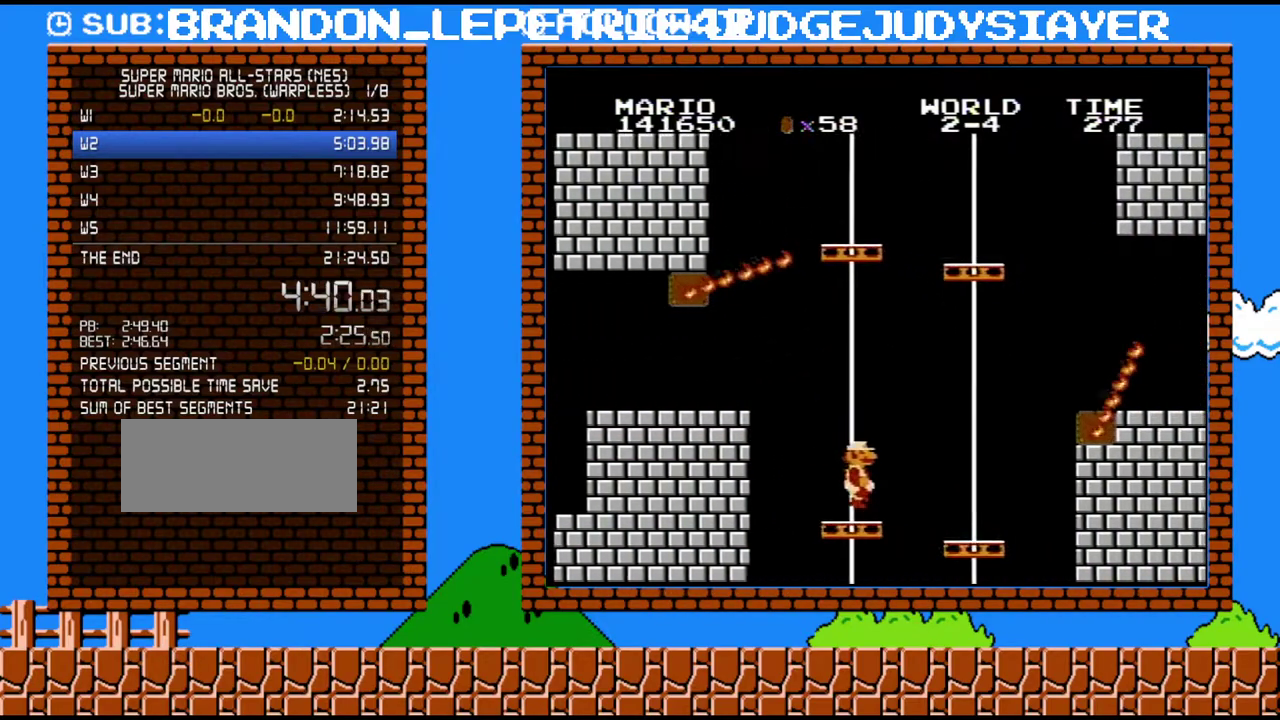
{"buttons": ["A", "B", "DPAD_RIGHT"], "events": [[233, "DPAD_DOWN", "down"], [233, "DPAD_RIGHT", "up"], [283, "A", "down"], [383, "DPAD_RIGHT", "down"], [417, "DPAD_DOWN", "up"]]}
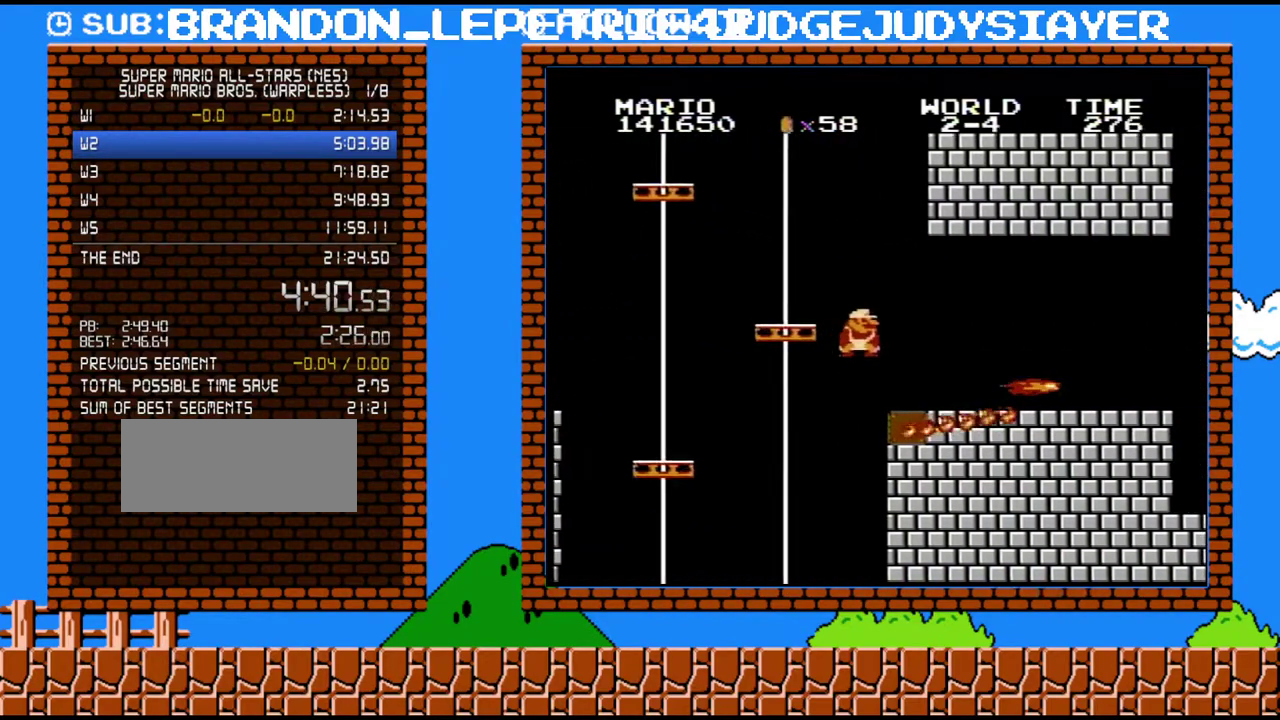
{"buttons": ["A", "B", "DPAD_RIGHT"], "events": [[100, "A", "up"], [383, "DPAD_DOWN", "down"], [383, "DPAD_RIGHT", "up"], [417, "A", "down"], [450, "DPAD_DOWN", "up"], [450, "DPAD_RIGHT", "down"]]}
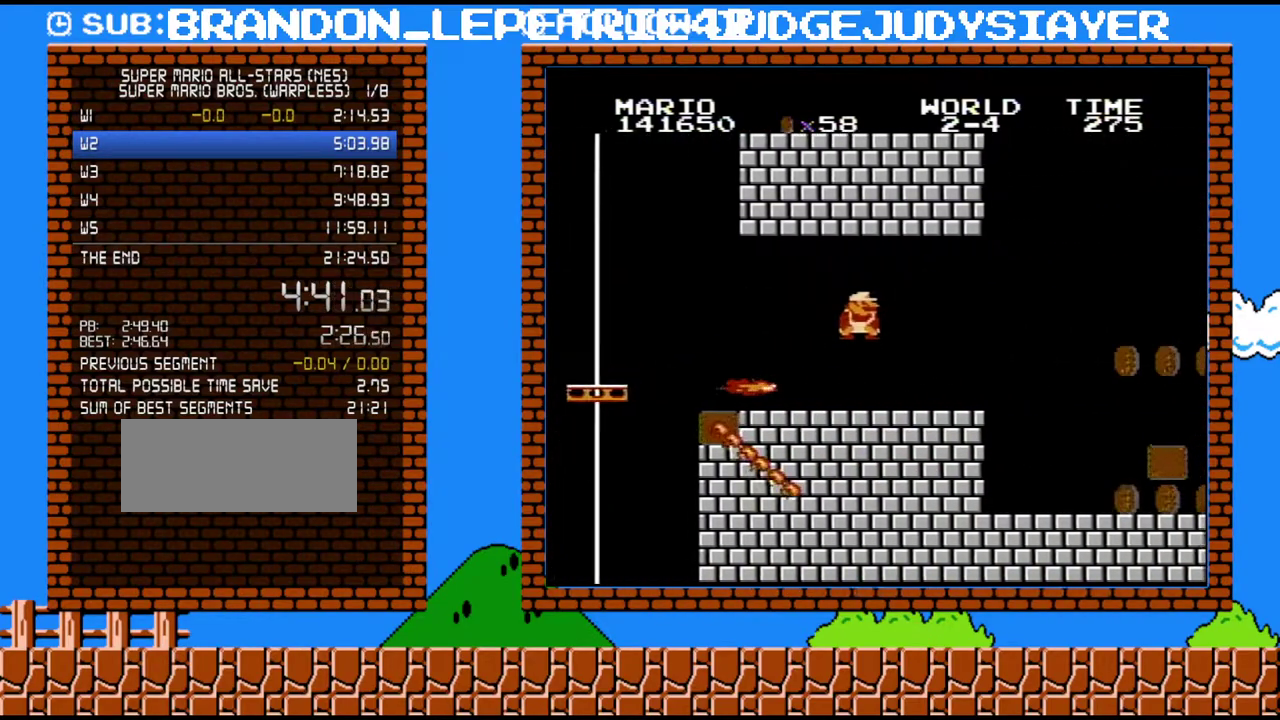
{"buttons": ["A", "B", "DPAD_RIGHT"], "events": [[17, "A", "up"], [450, "A", "down"]]}
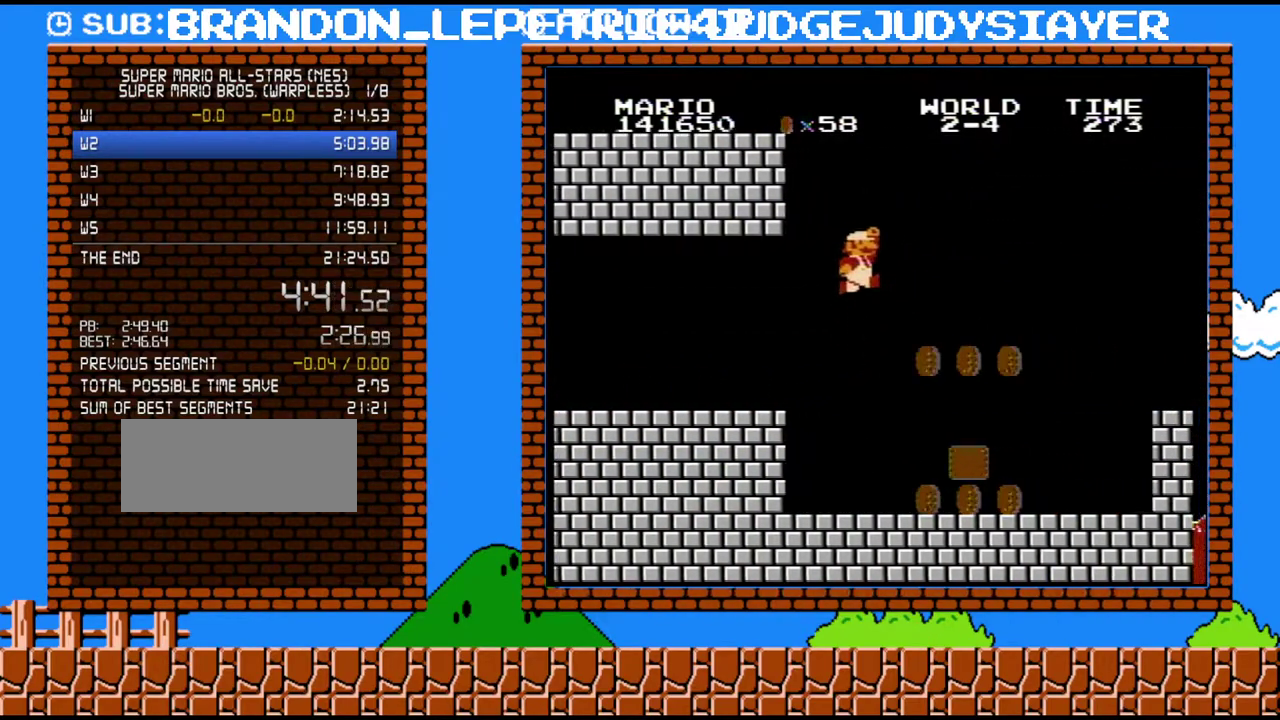
{"buttons": ["B", "DPAD_RIGHT"], "events": [[100, "A", "up"]]}
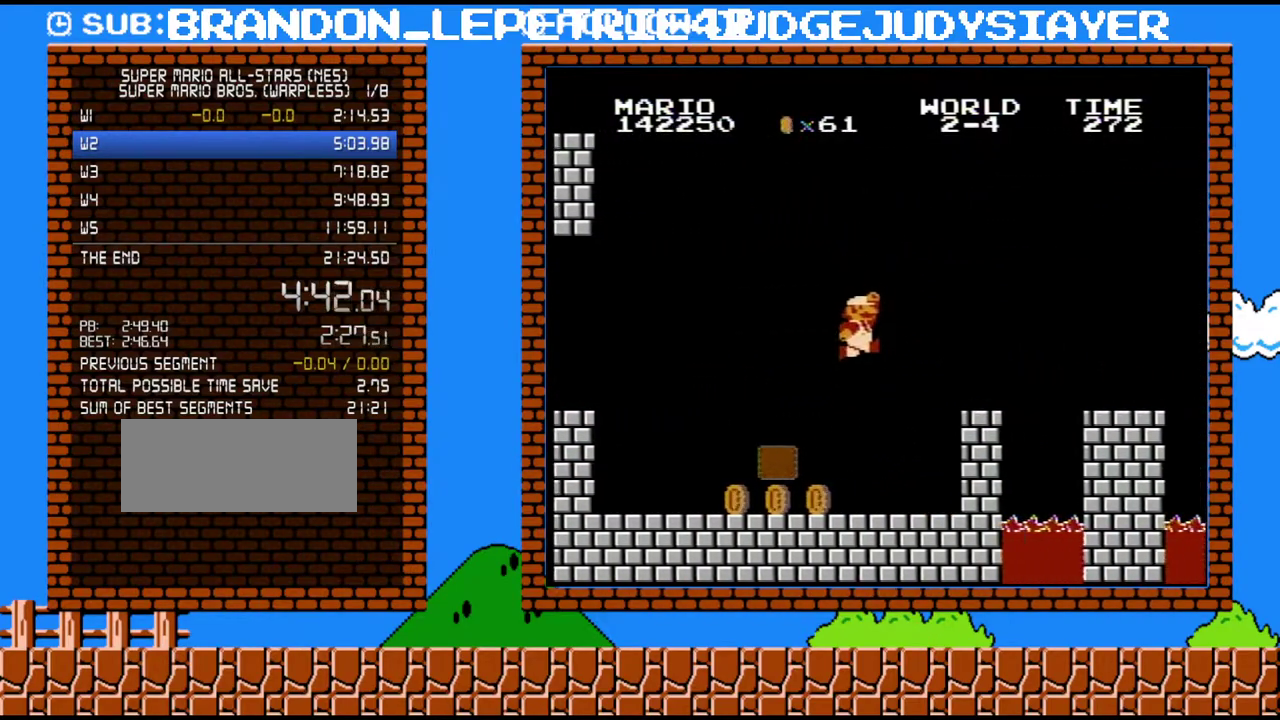
{"buttons": ["A", "B", "DPAD_RIGHT"], "events": [[100, "A", "down"]]}
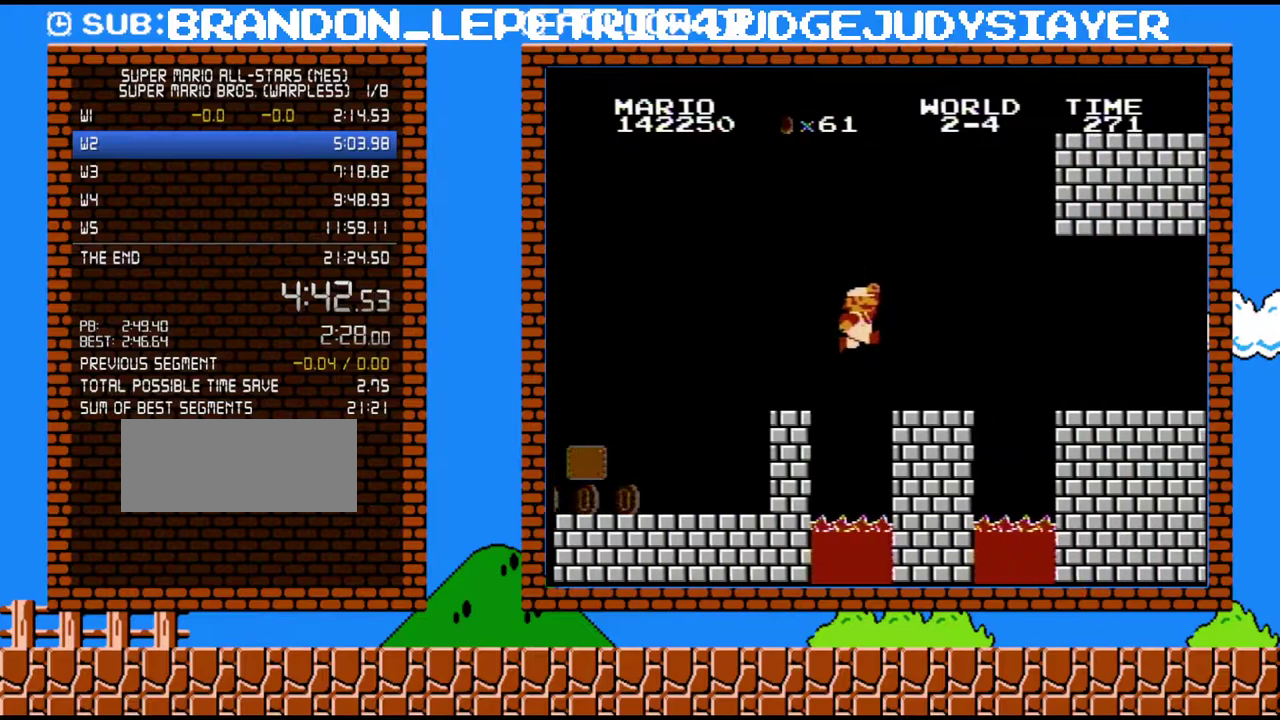
{"buttons": ["A", "B", "DPAD_RIGHT"], "events": [[17, "A", "up"], [417, "A", "down"]]}
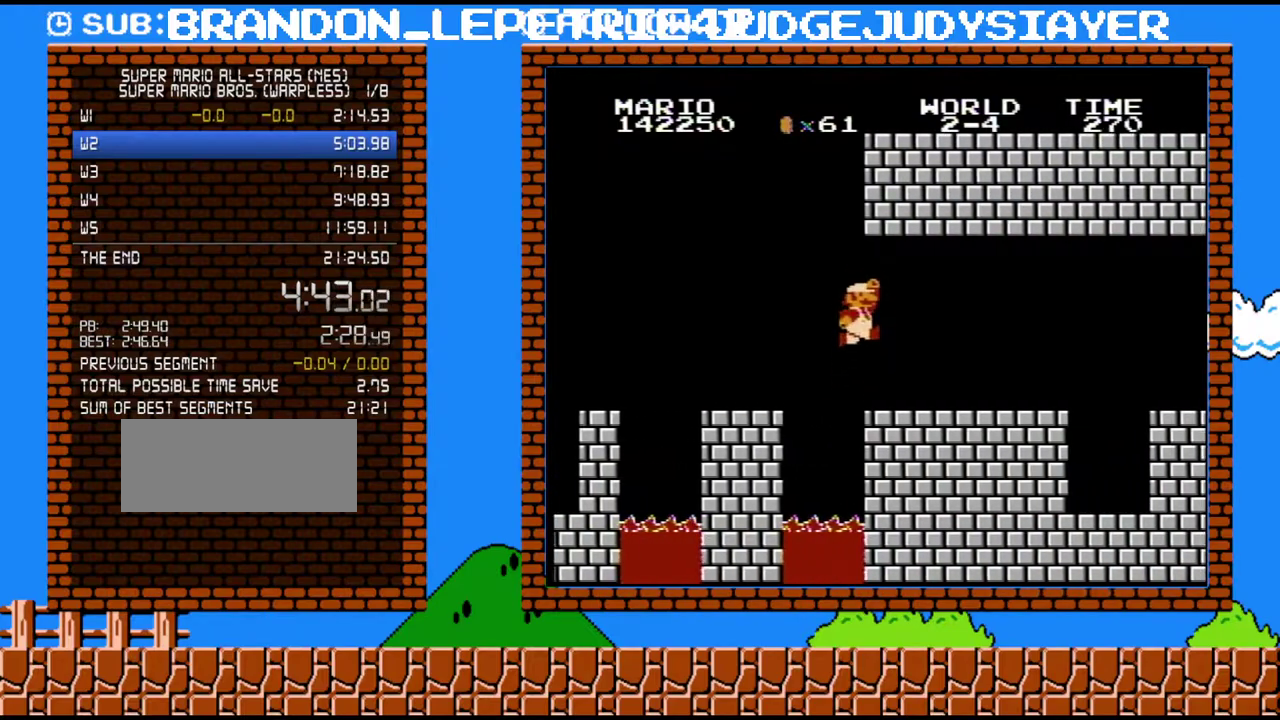
{"buttons": ["B", "DPAD_RIGHT"], "events": [[17, "A", "up"]]}
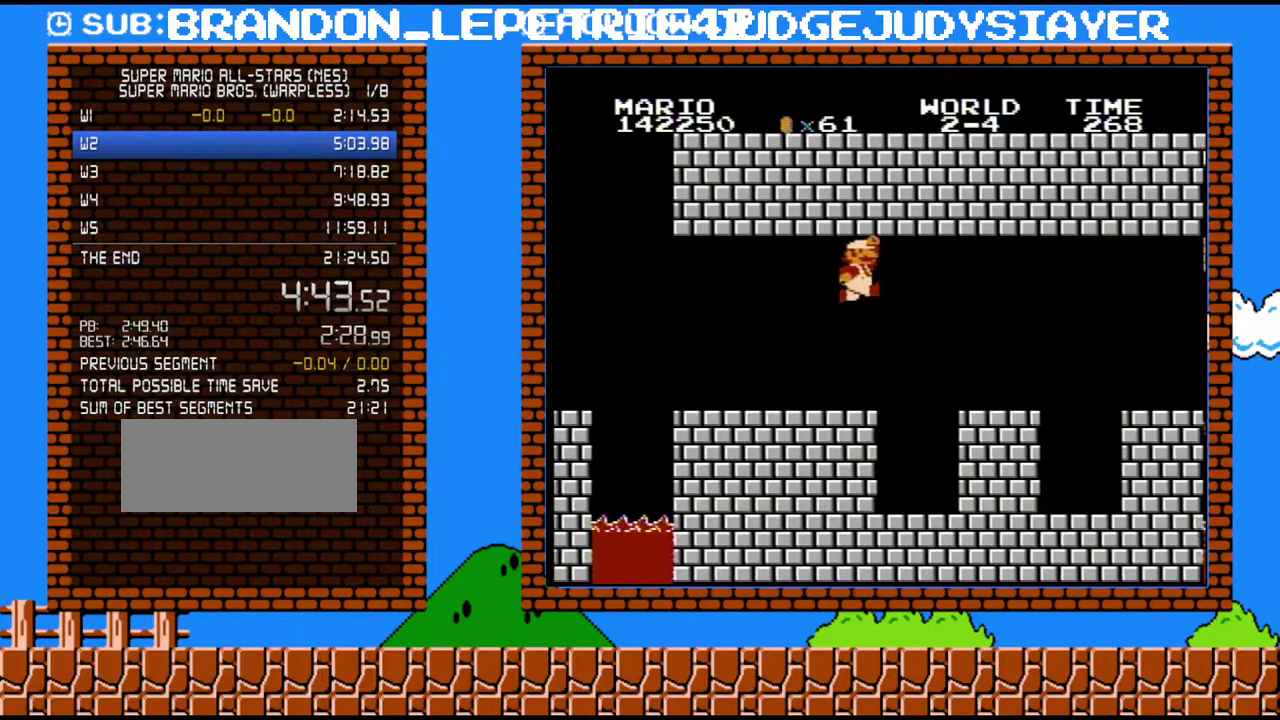
{"buttons": ["B", "DPAD_RIGHT"], "events": [[33, "A", "down"], [200, "A", "up"], [233, "B", "up"], [383, "B", "down"]]}
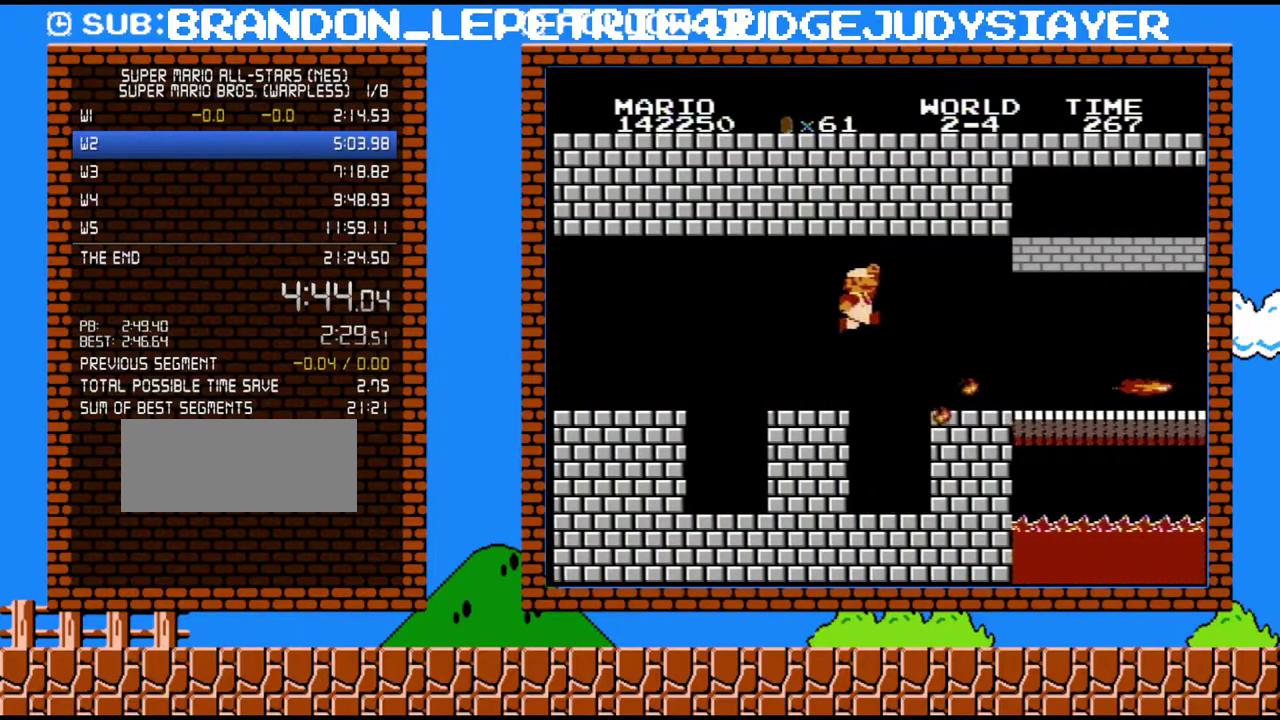
{"buttons": ["B", "DPAD_RIGHT"], "events": [[67, "A", "down"], [133, "A", "up"]]}
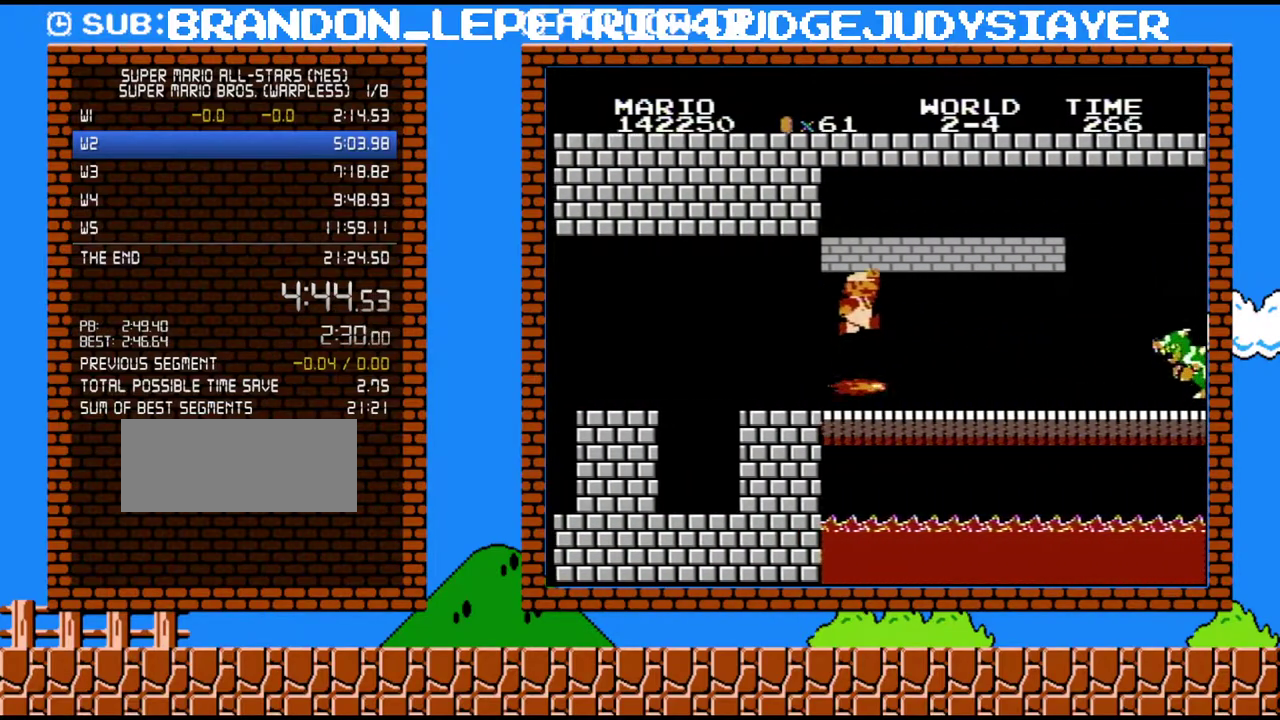
{"buttons": ["B", "DPAD_RIGHT"], "events": [[67, "A", "down"], [133, "A", "up"]]}
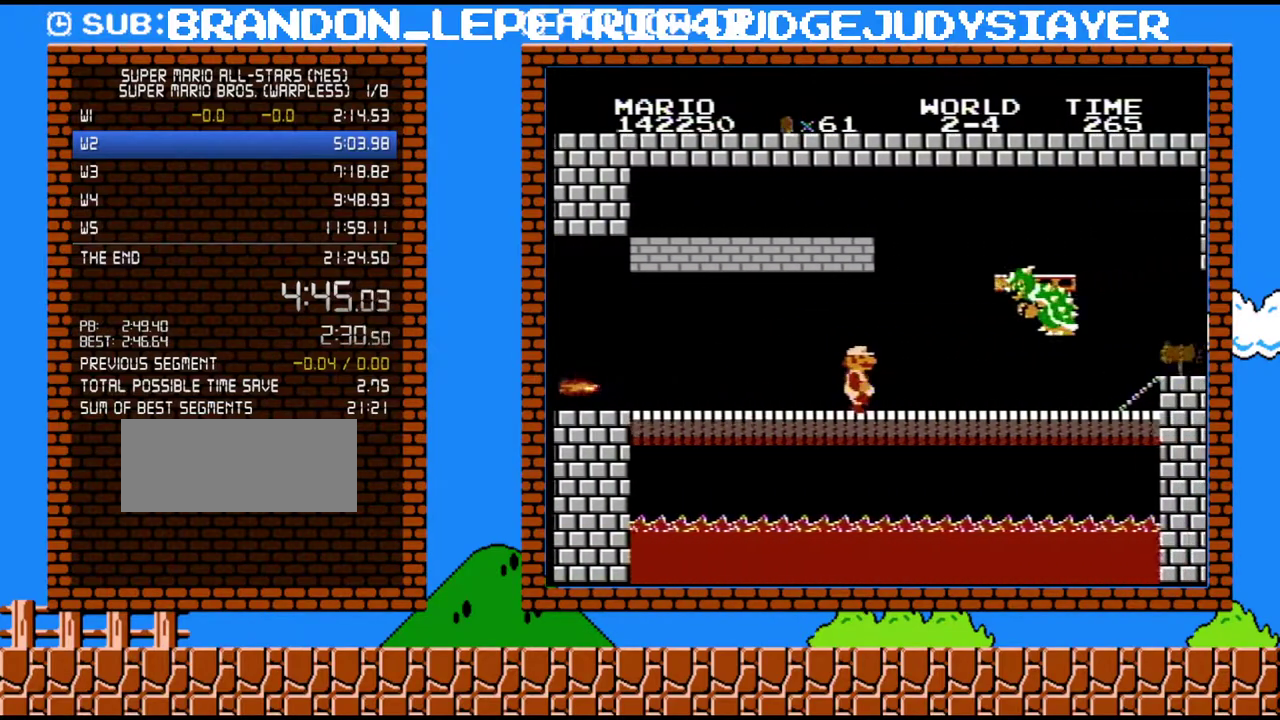
{"buttons": ["B"], "events": [[283, "A", "down"], [383, "A", "up"], [383, "B", "up"], [483, "B", "down"], [483, "DPAD_RIGHT", "up"]]}
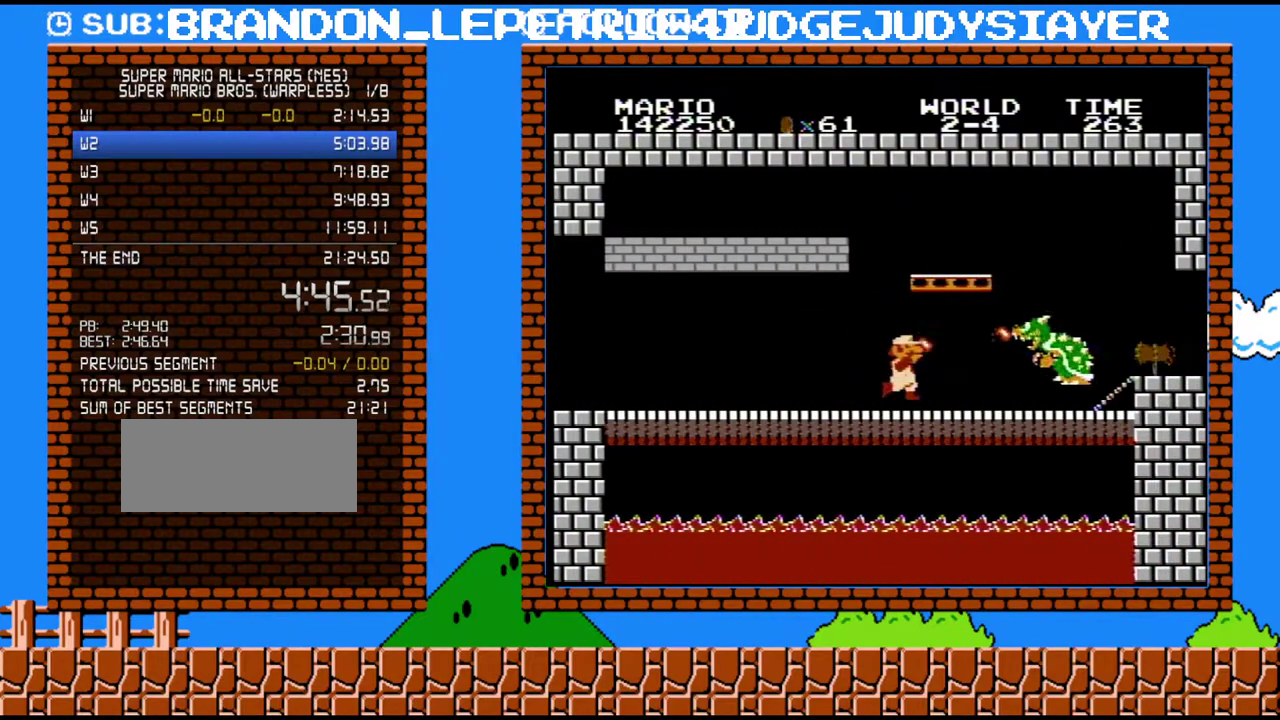
{"buttons": ["DPAD_RIGHT"], "events": [[33, "B", "up"], [100, "B", "down"], [267, "DPAD_RIGHT", "down"], [350, "B", "up"], [417, "B", "down"], [483, "B", "up"]]}
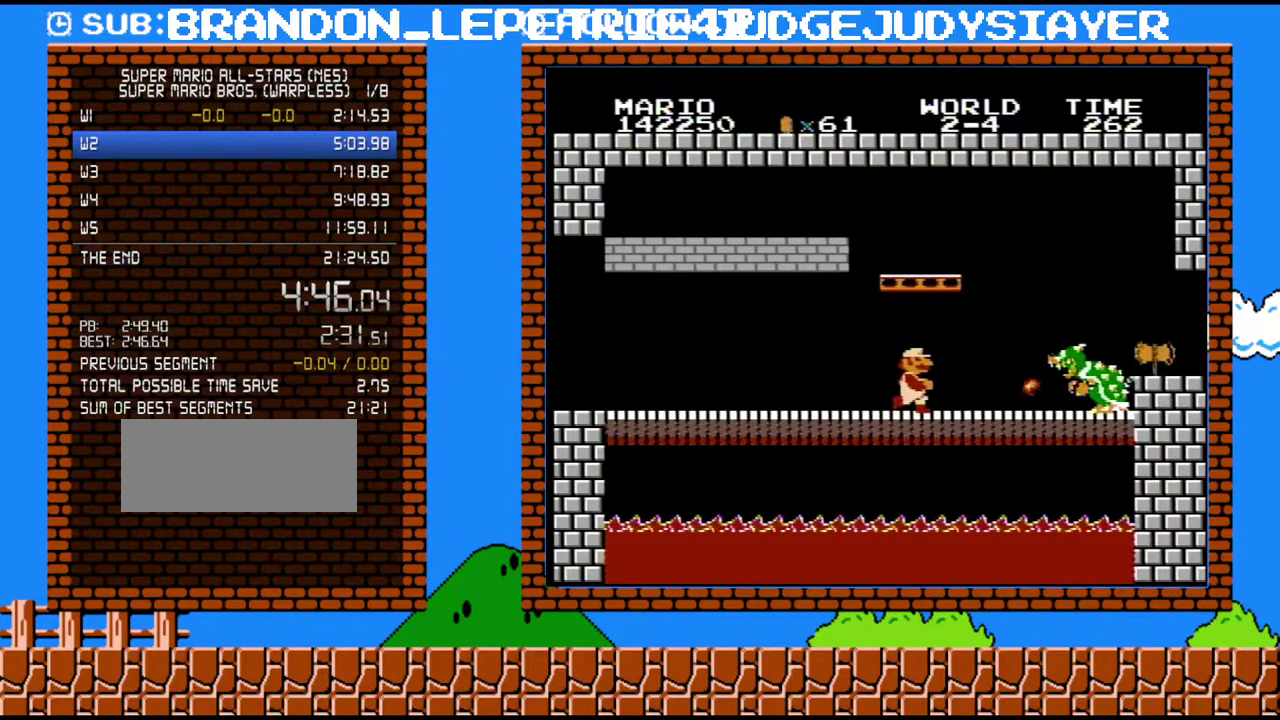
{"buttons": ["B", "DPAD_RIGHT"], "events": [[33, "B", "down"], [100, "B", "up"], [100, "DPAD_RIGHT", "up"], [167, "DPAD_RIGHT", "down"], [267, "B", "down"]]}
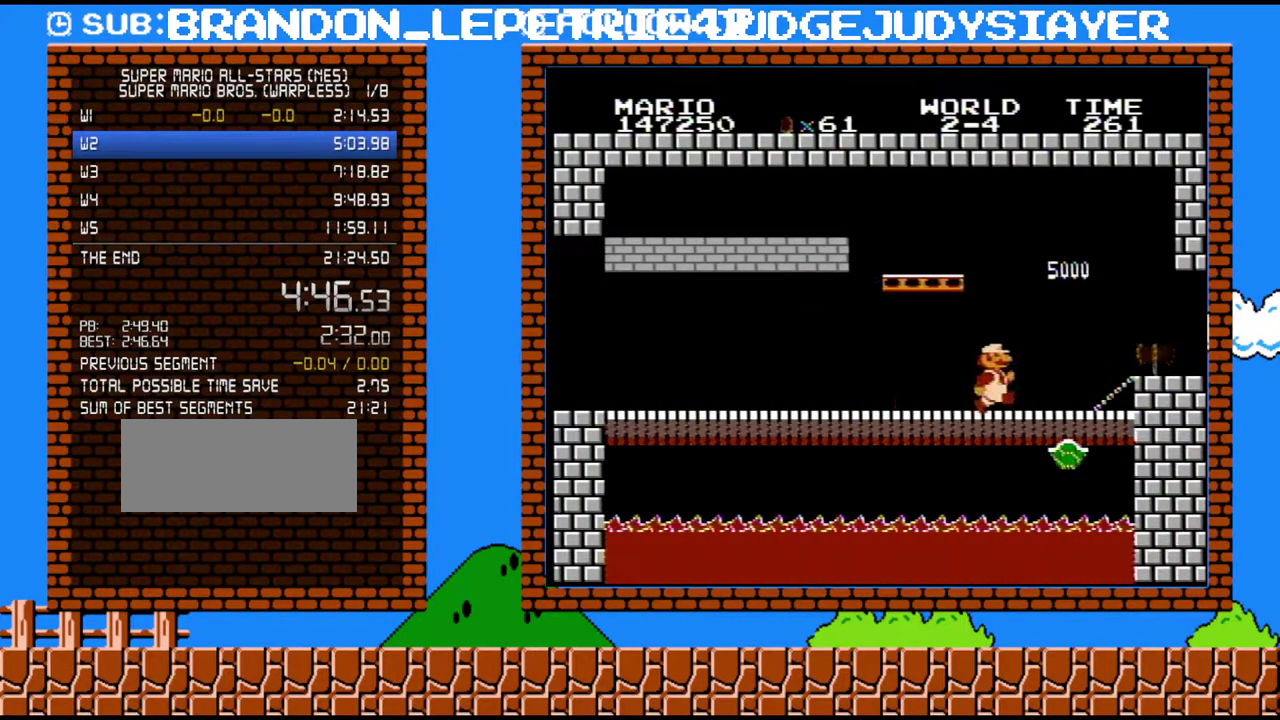
{"buttons": ["B", "DPAD_RIGHT"], "events": [[317, "A", "down"], [383, "A", "up"]]}
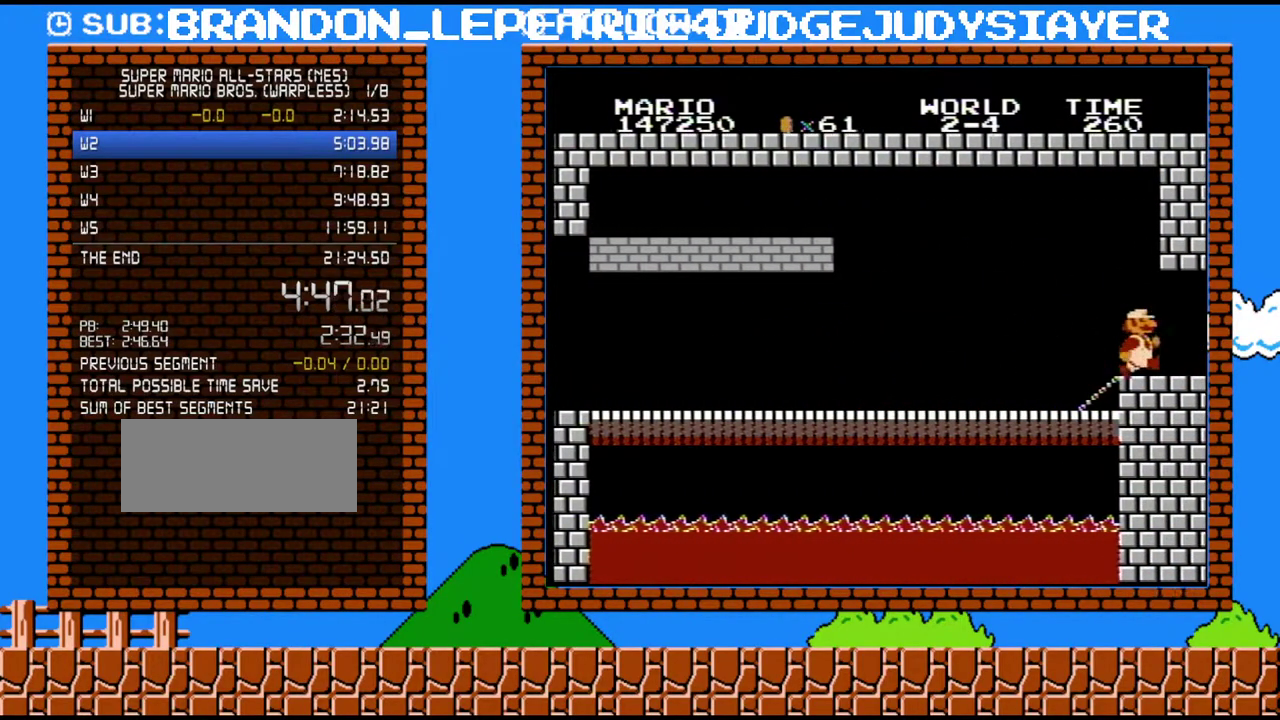
{"buttons": [], "events": [[300, "DPAD_RIGHT", "up"], [383, "B", "up"]]}